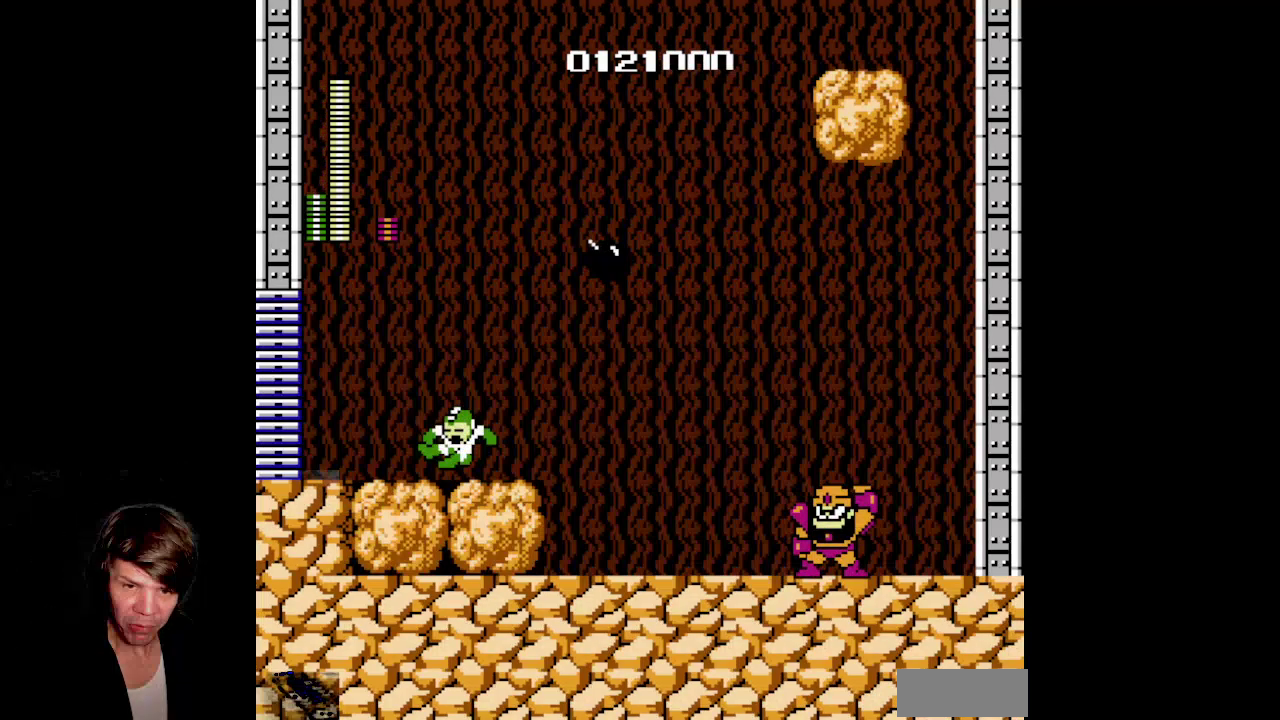
Gameplay with a controller (Nintendo layout); each line is a JSON object with the inputs held at the frame after it. "events" lists button and stick changes between this image and that frame as [ms after this image, input, new state], when the widget could be followed in between. Not read: DPAD_UP L3 R3.
{"buttons": ["SELECT"], "events": [[17, "DPAD_LEFT", "up"], [433, "SELECT", "down"]]}
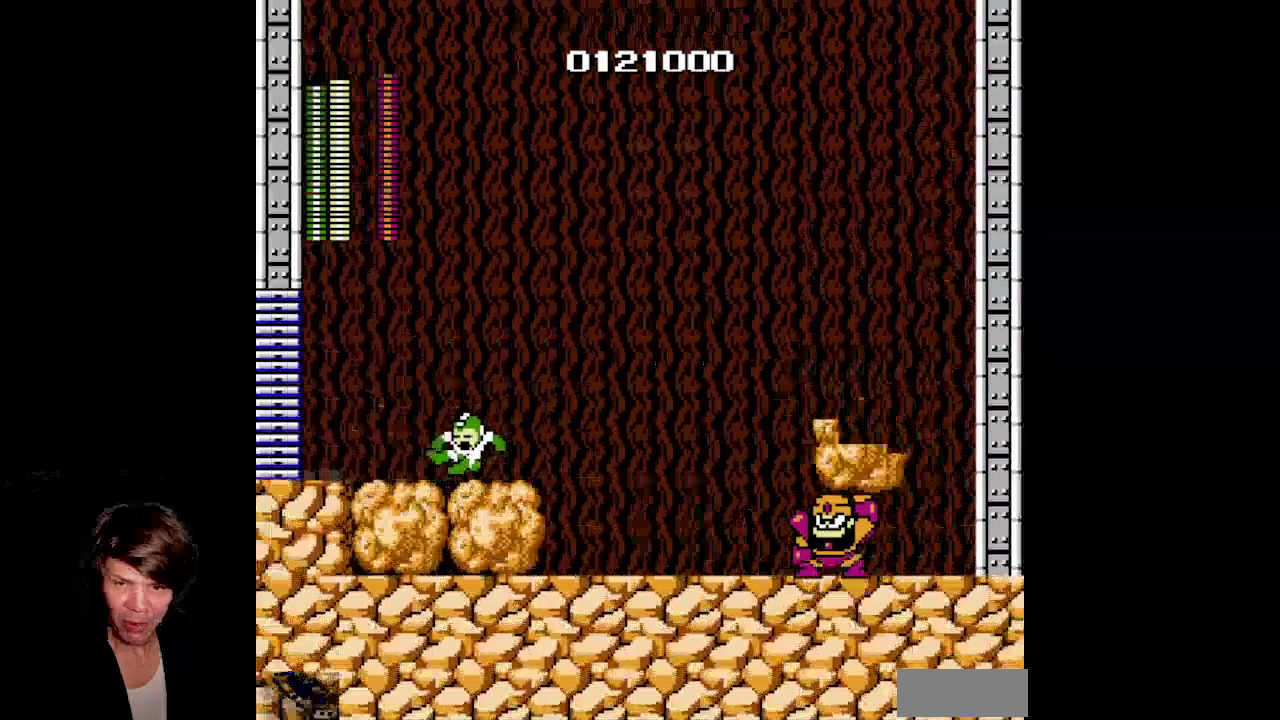
{"buttons": [], "events": [[200, "SELECT", "up"]]}
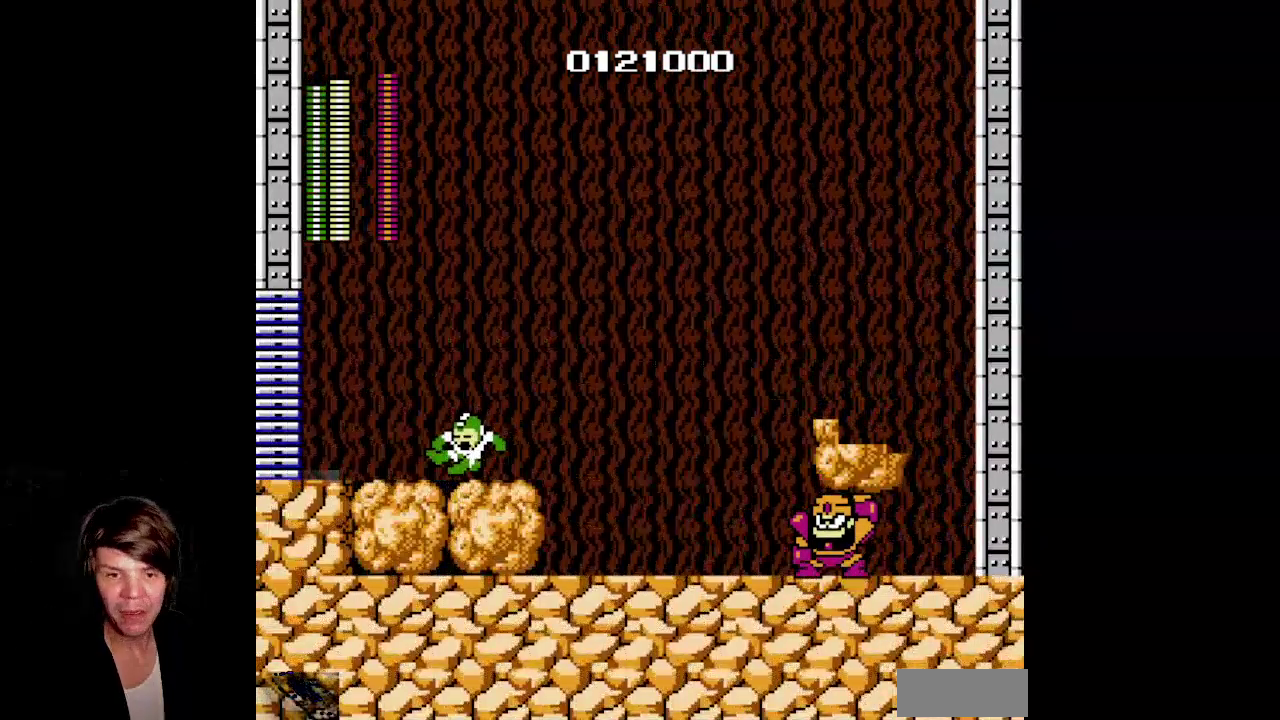
{"buttons": ["SELECT"], "events": [[150, "SELECT", "down"], [317, "SELECT", "up"], [417, "SELECT", "down"]]}
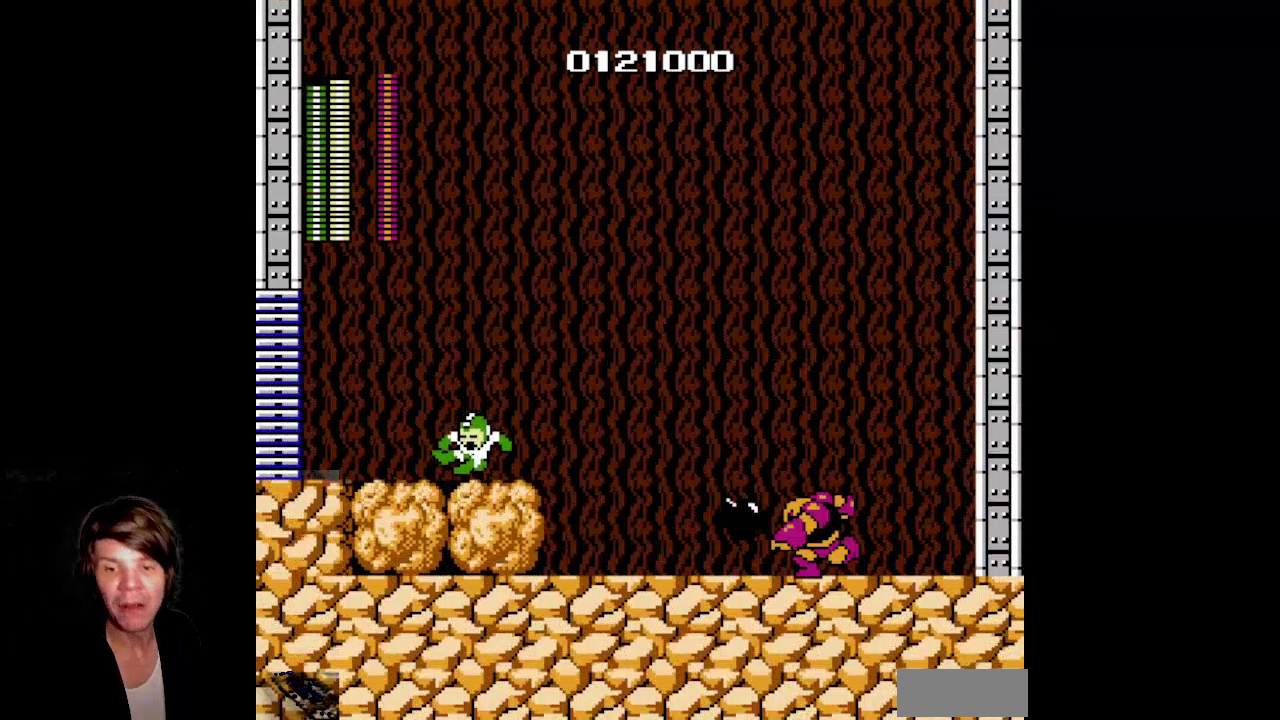
{"buttons": [], "events": [[67, "SELECT", "up"], [150, "SELECT", "down"], [250, "SELECT", "up"], [317, "SELECT", "down"], [483, "SELECT", "up"]]}
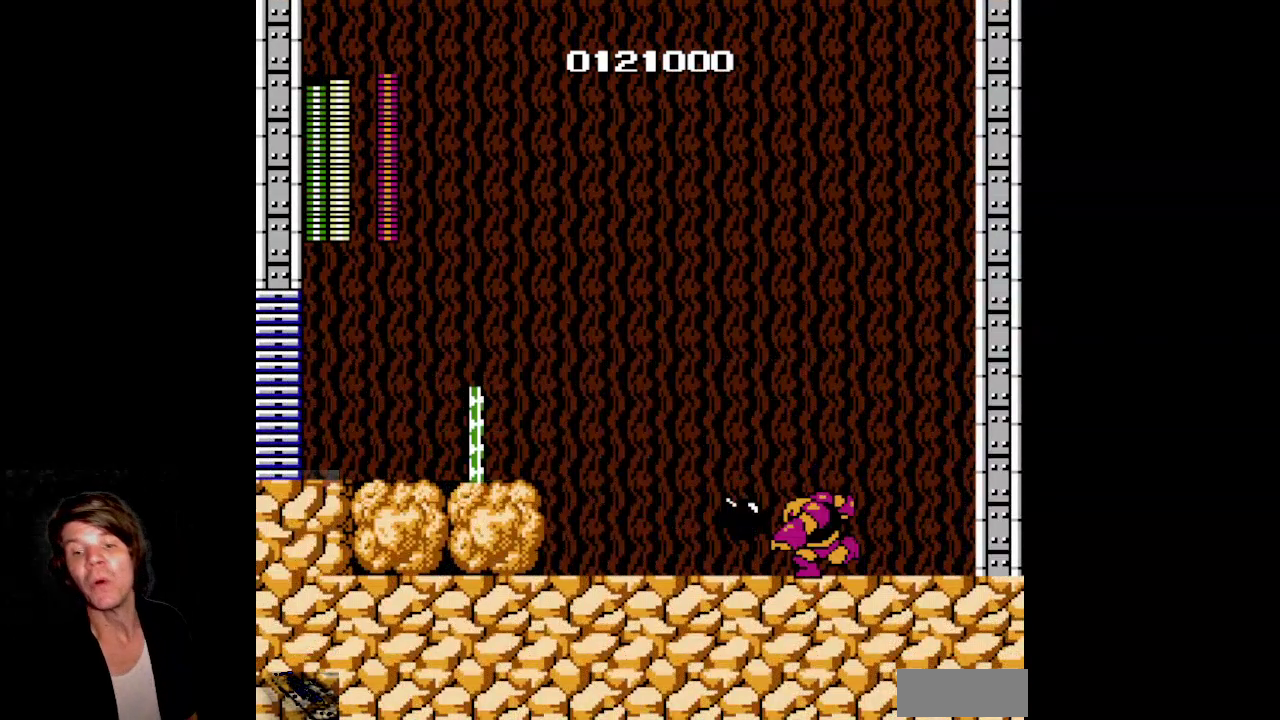
{"buttons": ["SELECT"], "events": [[50, "SELECT", "down"], [150, "SELECT", "up"], [233, "SELECT", "down"], [367, "SELECT", "up"], [433, "SELECT", "down"]]}
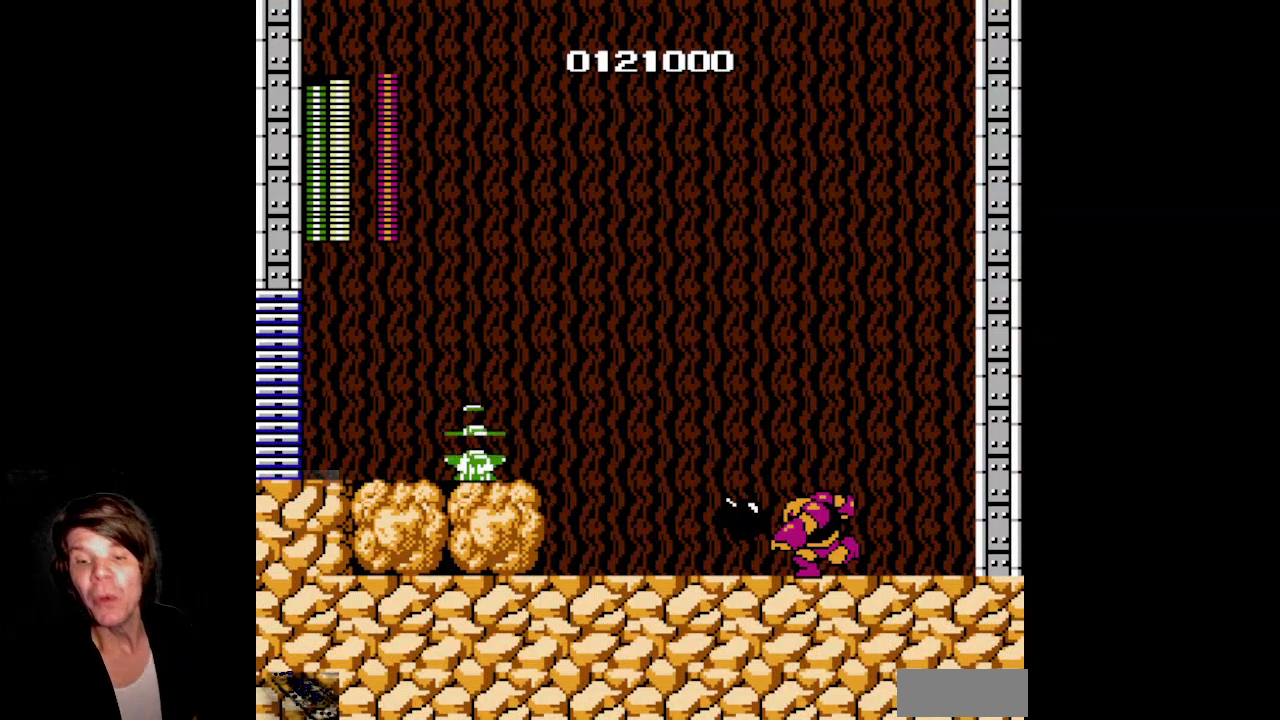
{"buttons": ["SELECT"], "events": [[50, "SELECT", "up"], [167, "SELECT", "down"], [350, "SELECT", "up"], [417, "SELECT", "down"]]}
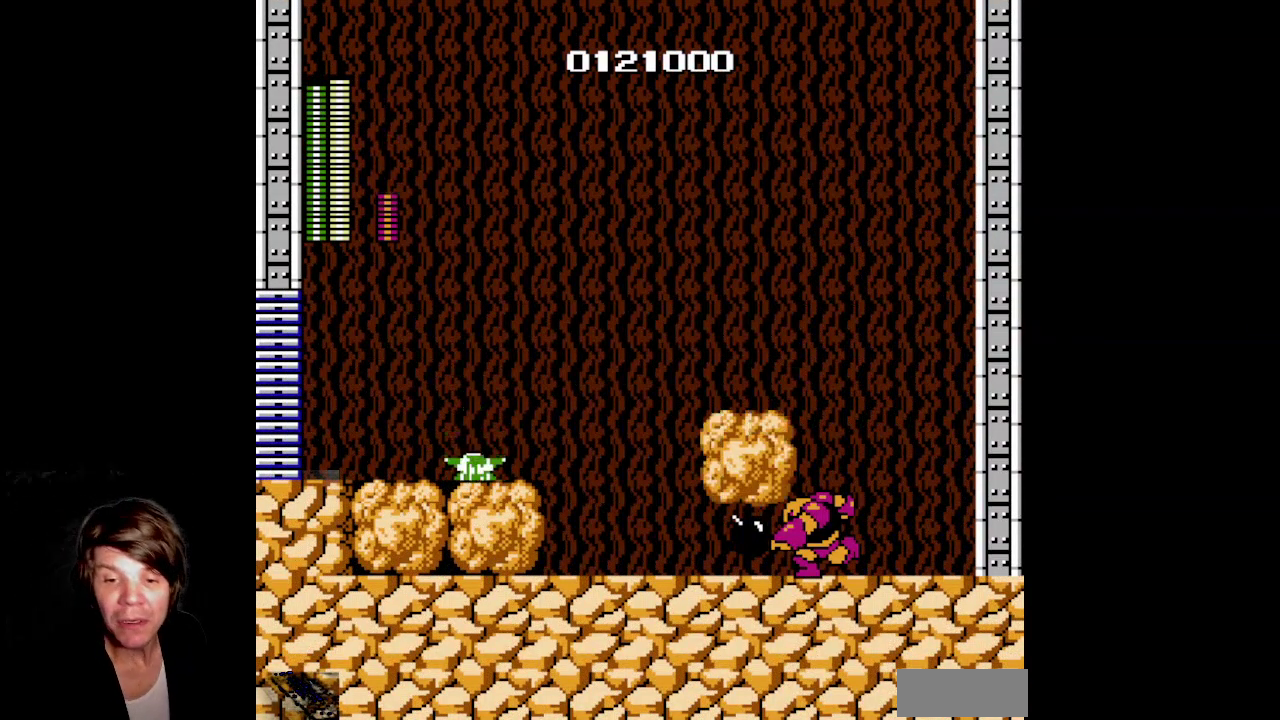
{"buttons": ["SELECT"], "events": [[17, "SELECT", "up"], [117, "SELECT", "down"], [300, "SELECT", "up"], [433, "SELECT", "down"]]}
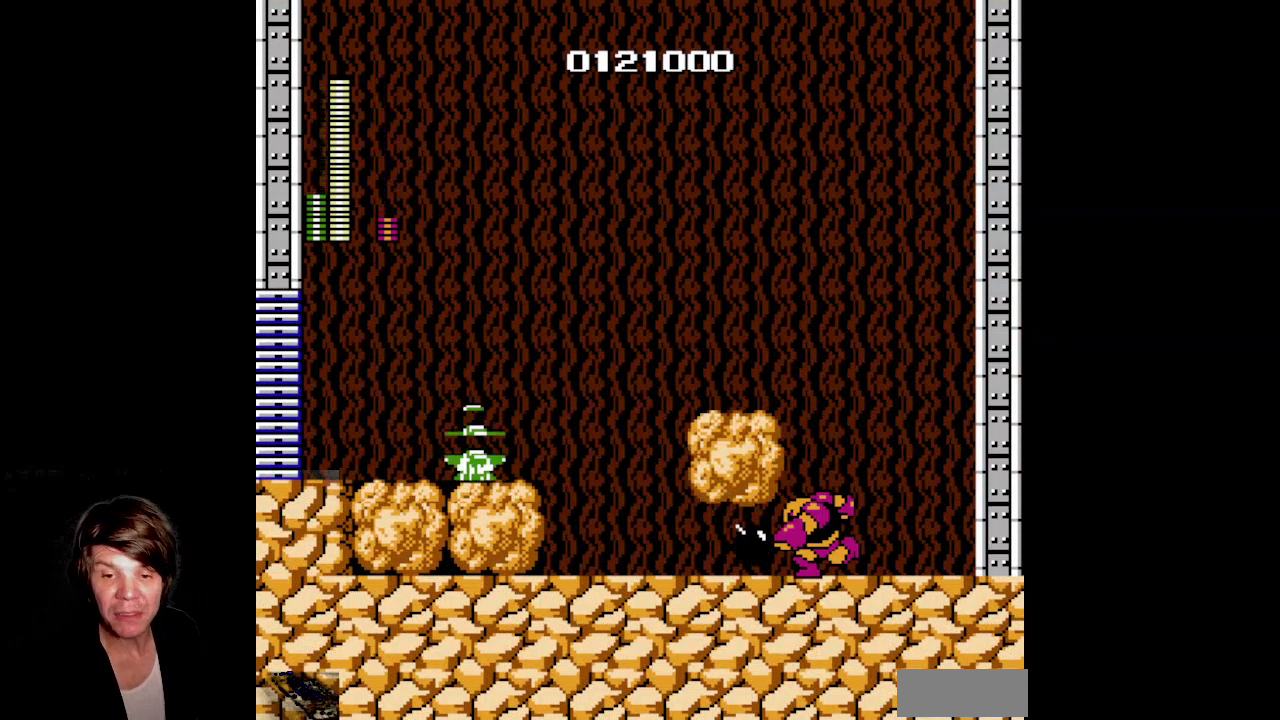
{"buttons": ["SELECT"], "events": [[100, "SELECT", "up"], [167, "SELECT", "down"], [333, "SELECT", "up"], [400, "SELECT", "down"]]}
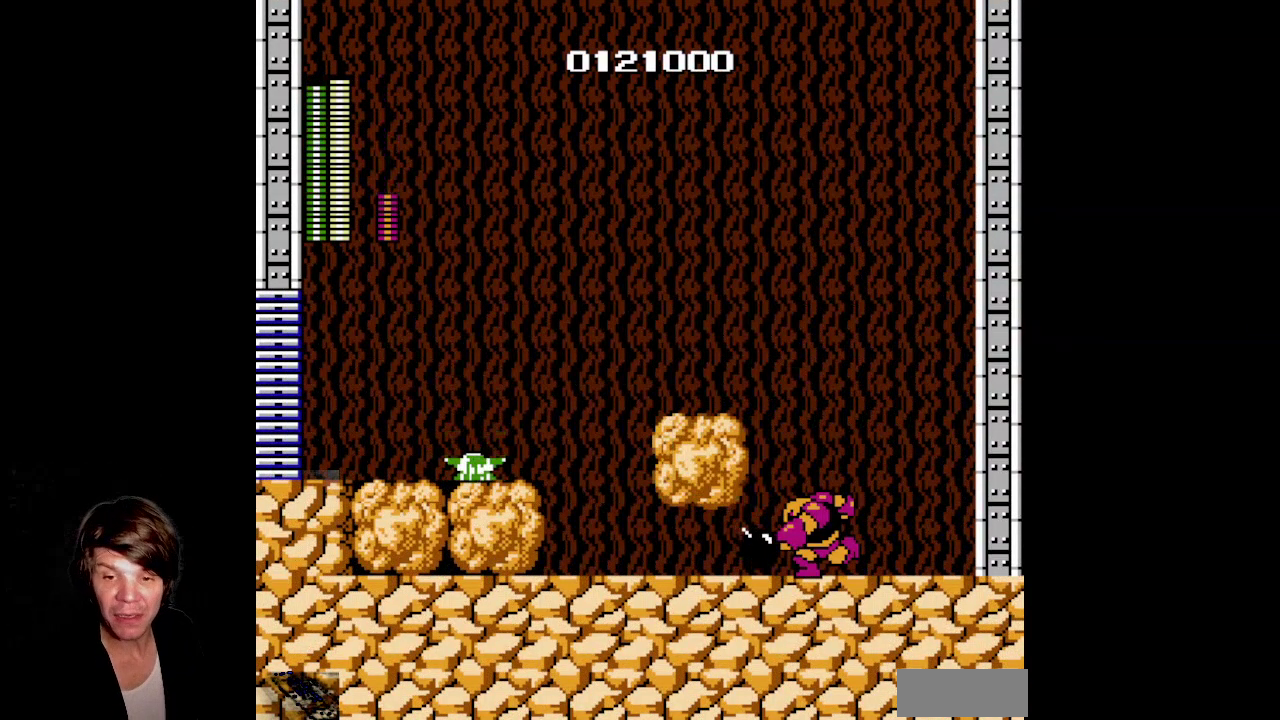
{"buttons": ["SELECT"], "events": [[67, "SELECT", "up"], [150, "SELECT", "down"], [300, "SELECT", "up"], [383, "SELECT", "down"]]}
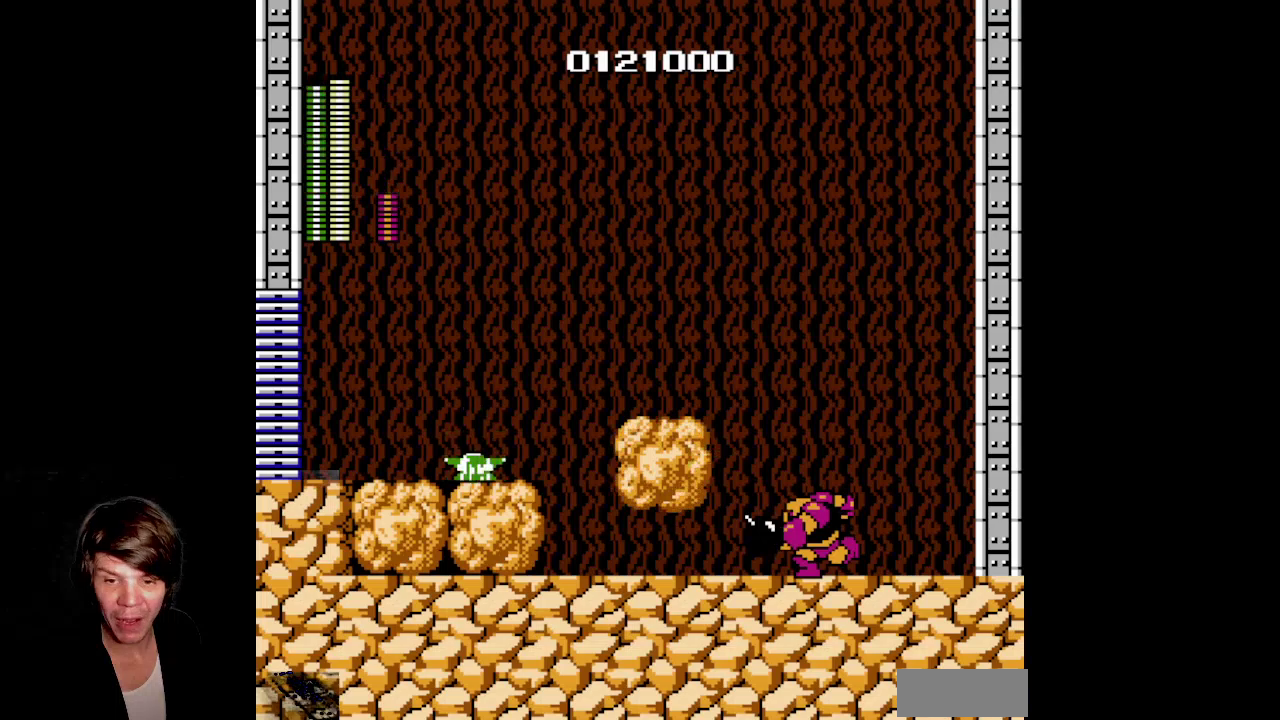
{"buttons": ["SELECT"], "events": [[83, "SELECT", "up"], [167, "SELECT", "down"], [383, "SELECT", "up"], [467, "SELECT", "down"]]}
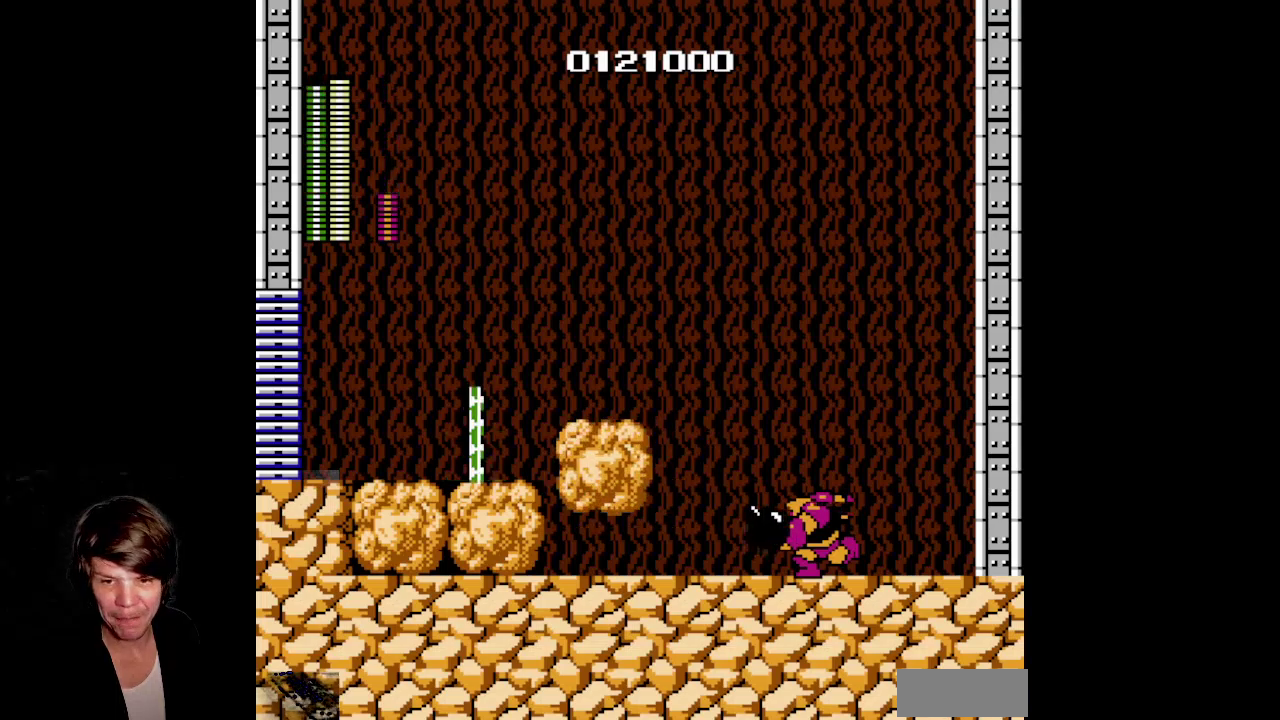
{"buttons": [], "events": [[250, "SELECT", "up"]]}
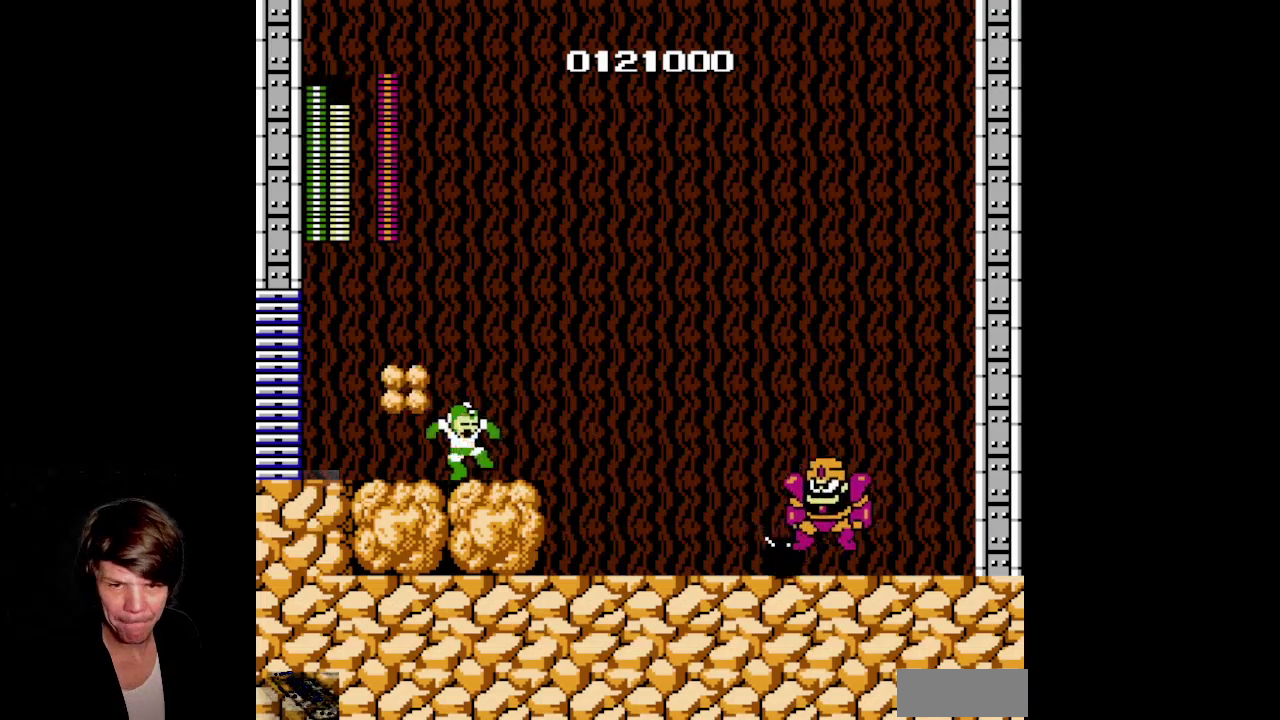
{"buttons": ["SELECT"], "events": [[17, "SELECT", "down"], [317, "SELECT", "up"], [433, "SELECT", "down"]]}
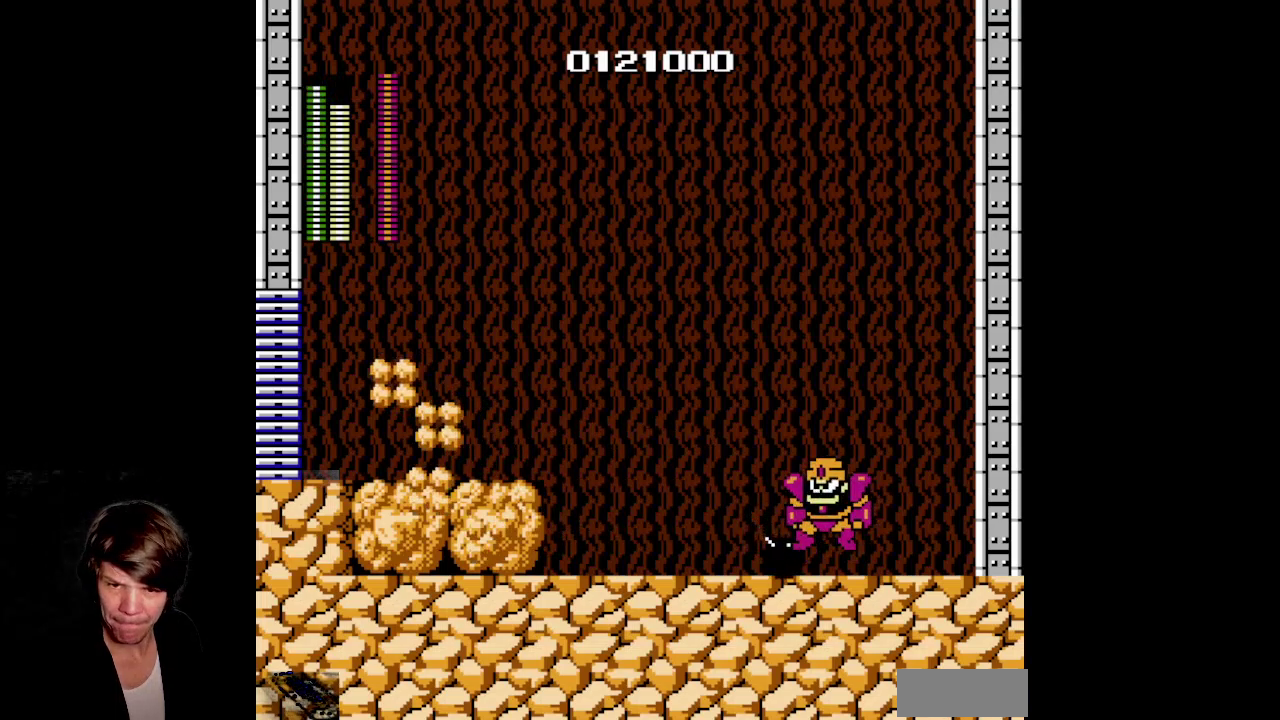
{"buttons": ["SELECT"], "events": [[183, "SELECT", "up"], [367, "SELECT", "down"]]}
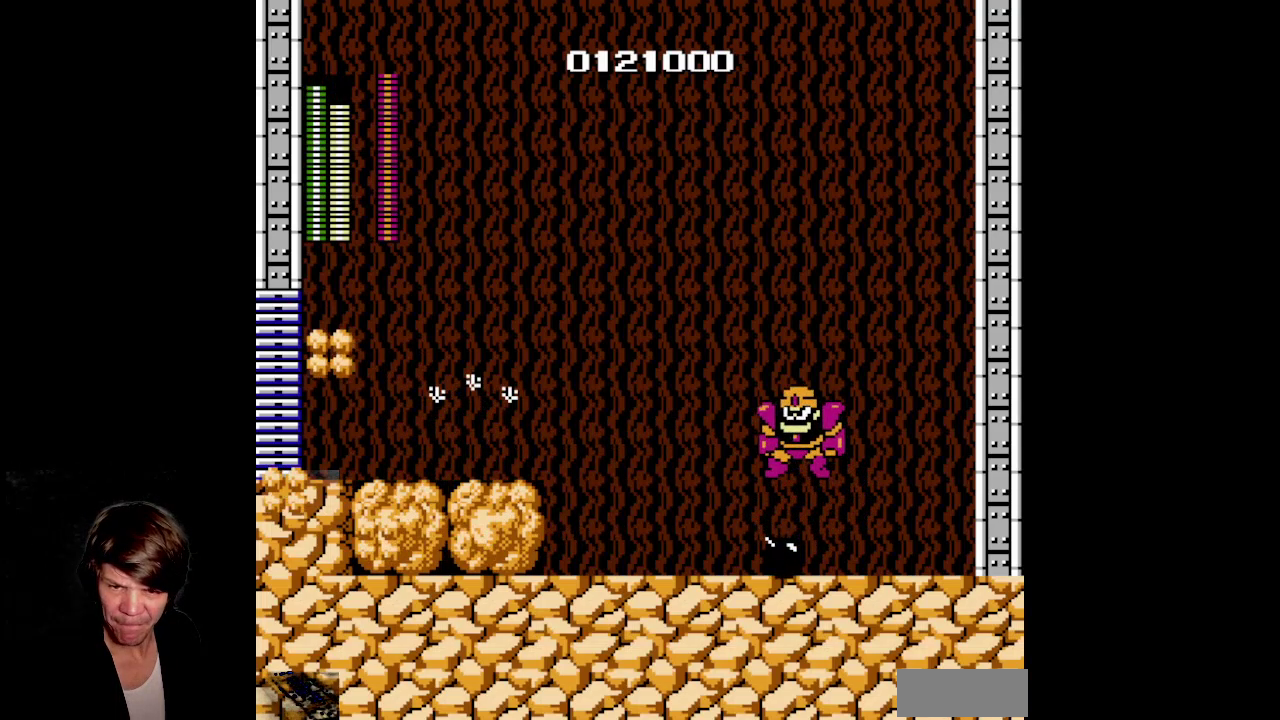
{"buttons": [], "events": [[100, "SELECT", "up"], [167, "SELECT", "down"], [383, "SELECT", "up"]]}
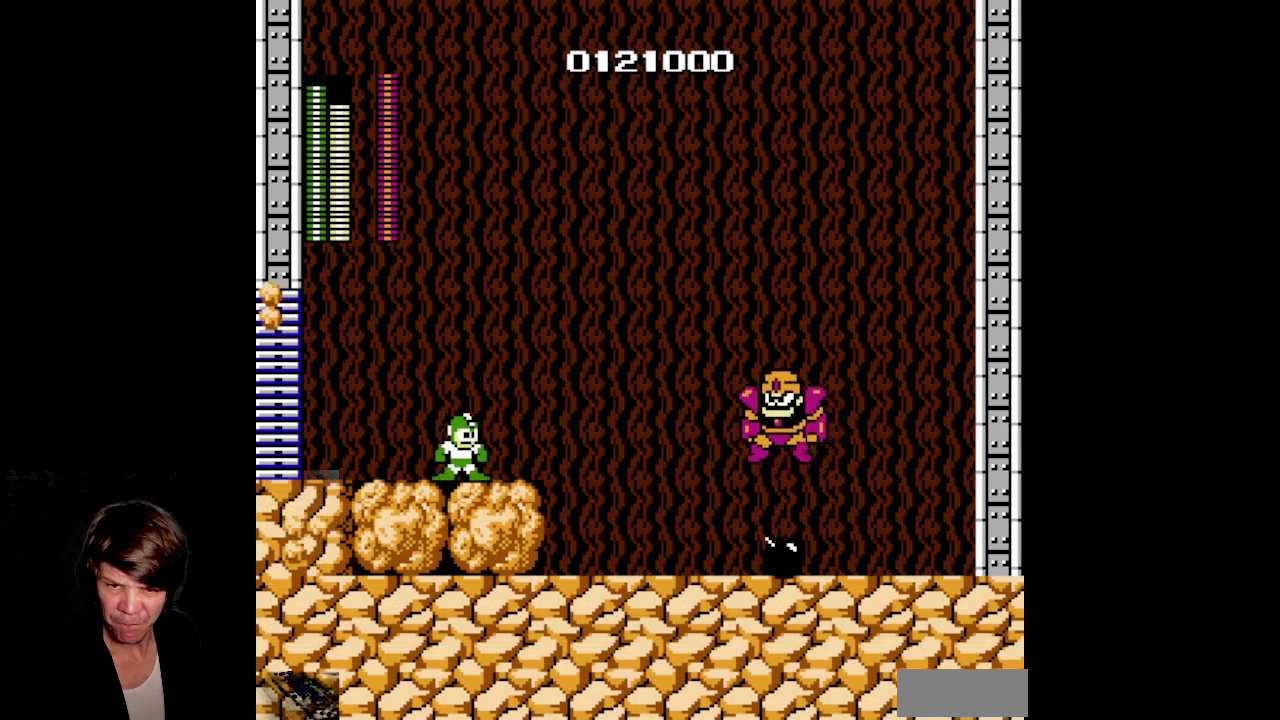
{"buttons": ["SELECT"], "events": [[83, "SELECT", "down"], [317, "SELECT", "up"], [417, "SELECT", "down"]]}
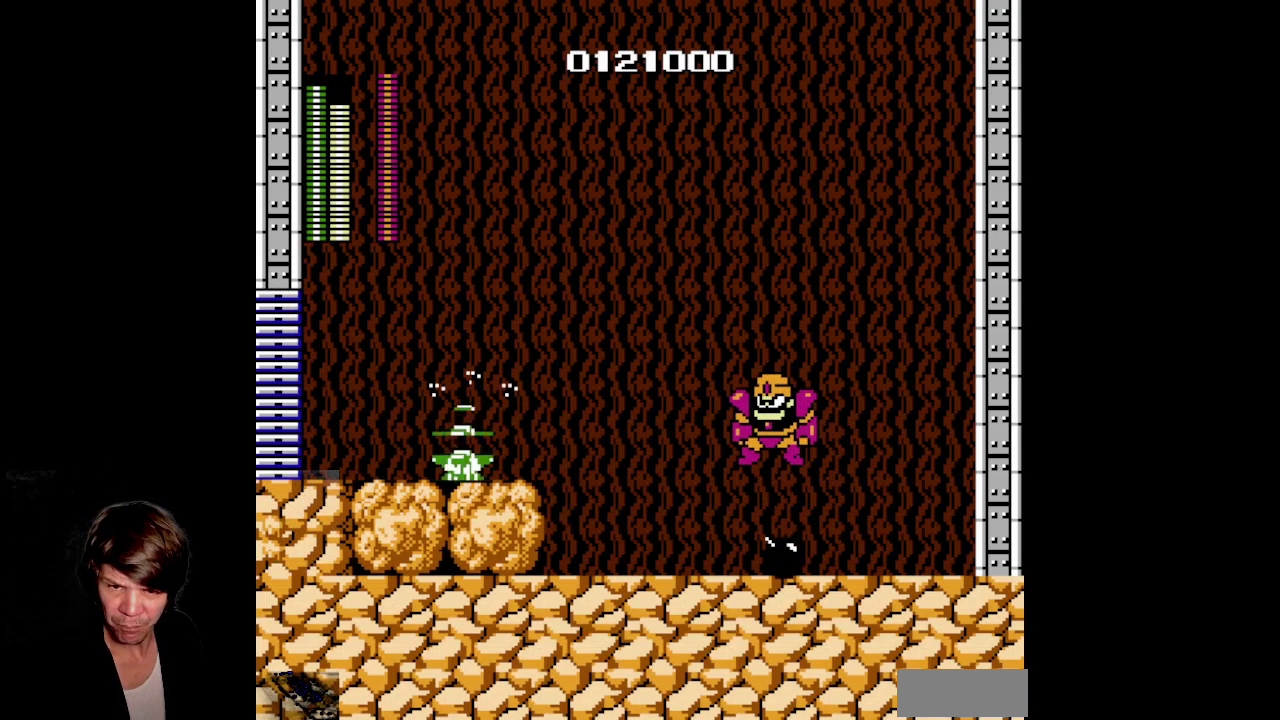
{"buttons": ["SELECT"], "events": [[133, "SELECT", "up"], [400, "SELECT", "down"]]}
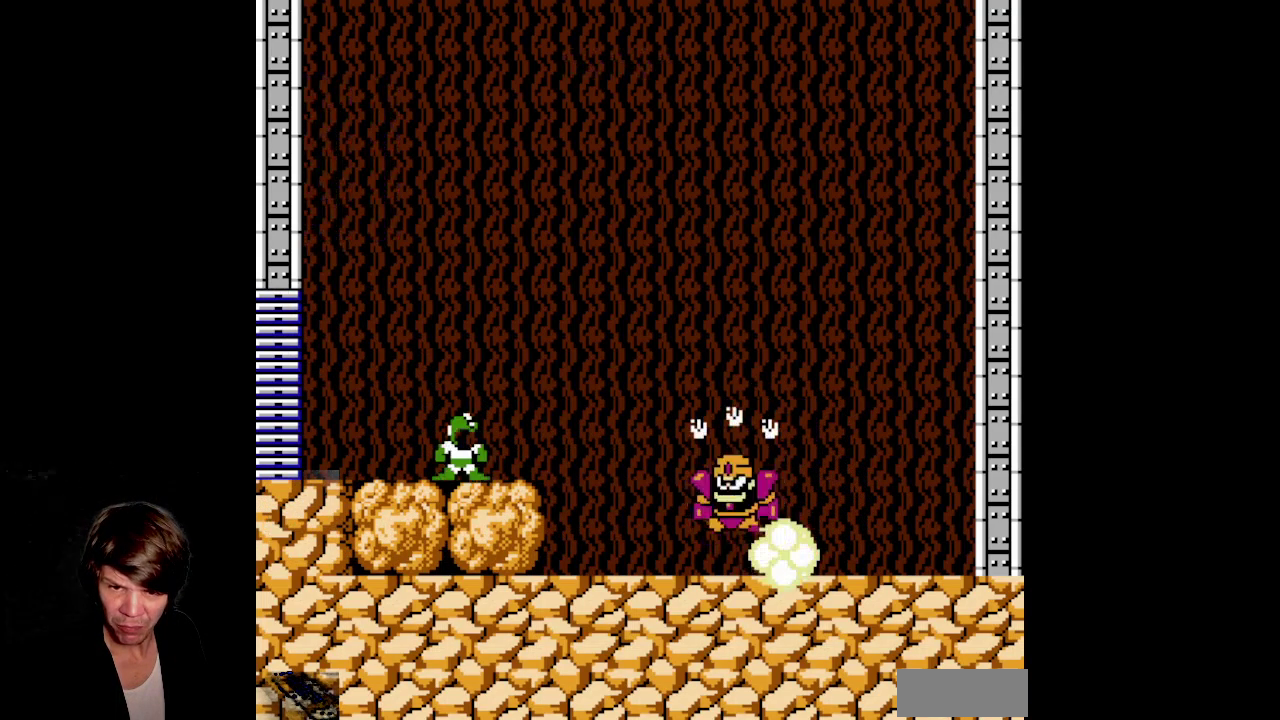
{"buttons": ["SELECT"], "events": [[417, "SELECT", "up"], [500, "SELECT", "down"]]}
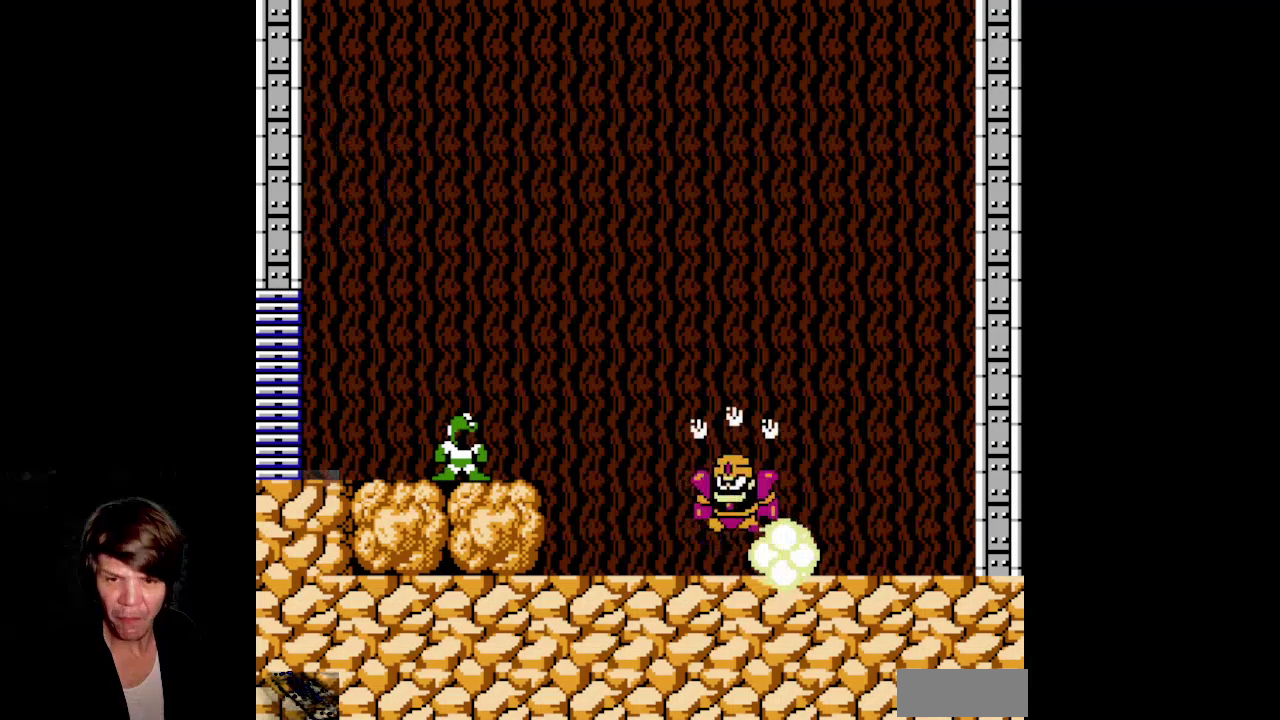
{"buttons": ["SELECT"], "events": [[317, "SELECT", "up"], [400, "SELECT", "down"]]}
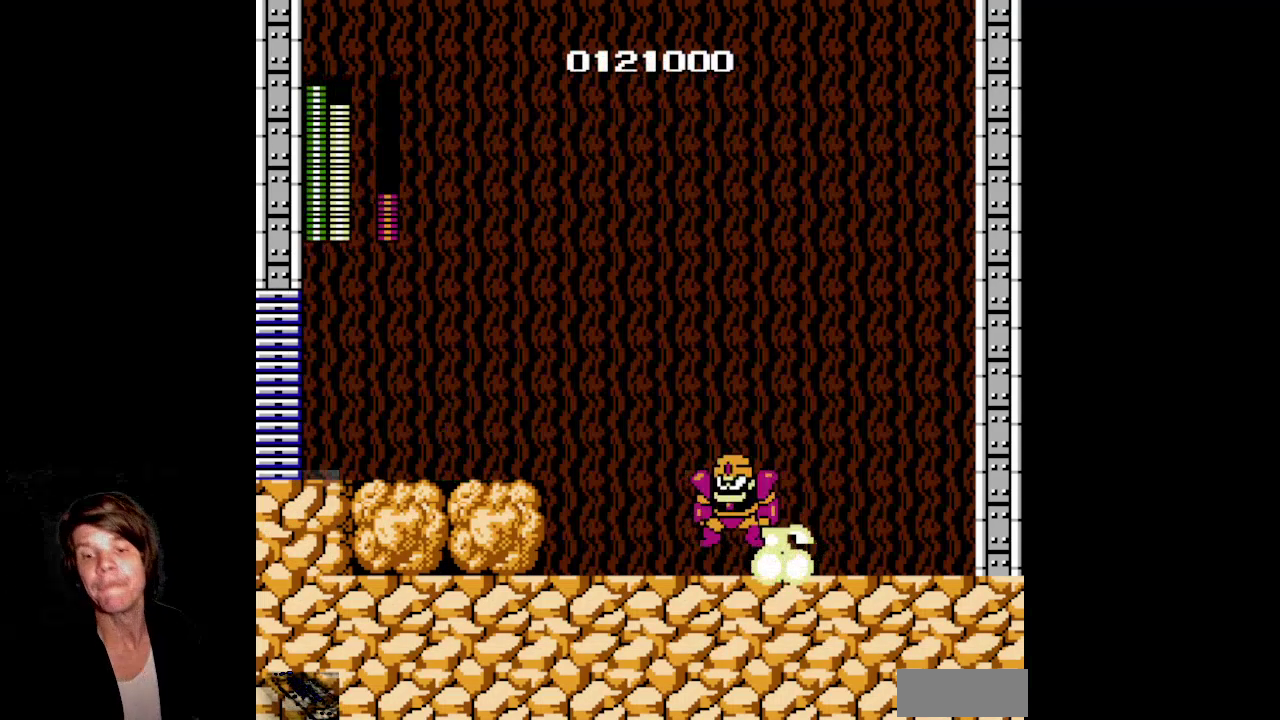
{"buttons": ["SELECT"], "events": [[50, "SELECT", "up"], [117, "SELECT", "down"], [217, "SELECT", "up"], [300, "SELECT", "down"], [433, "SELECT", "up"], [483, "SELECT", "down"]]}
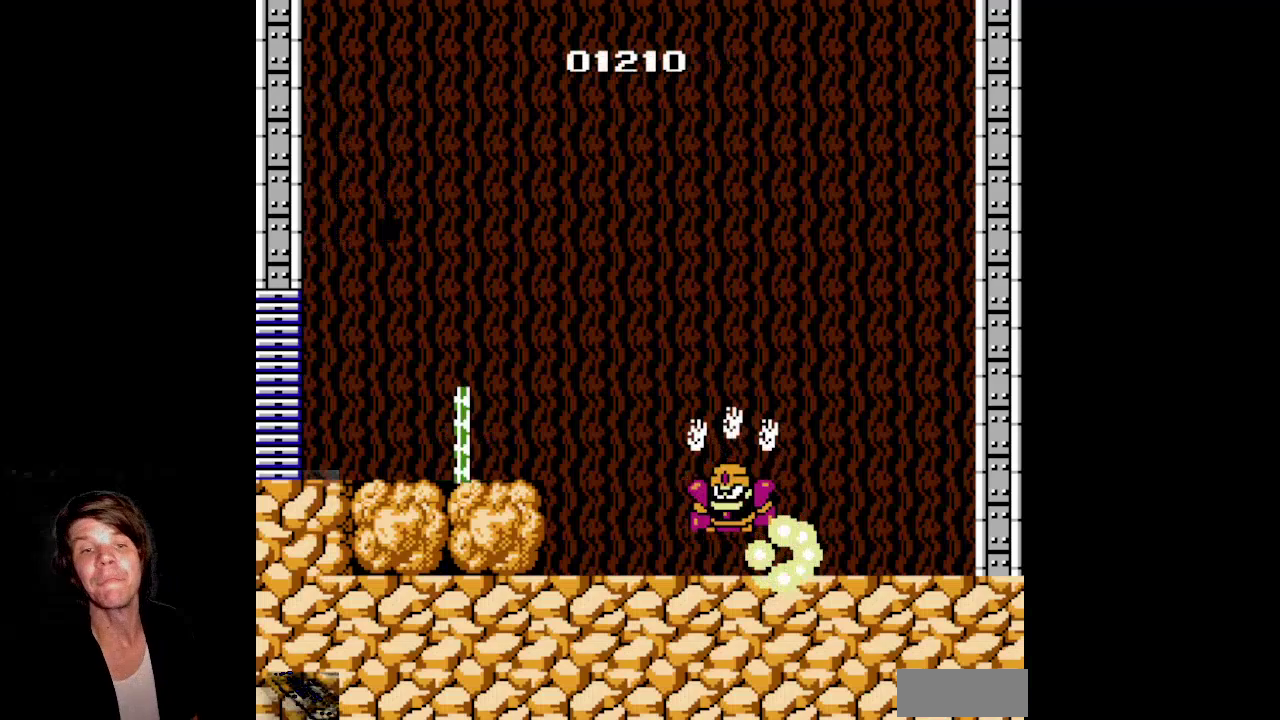
{"buttons": ["SELECT"], "events": [[117, "SELECT", "up"], [200, "SELECT", "down"], [300, "SELECT", "up"], [383, "SELECT", "down"]]}
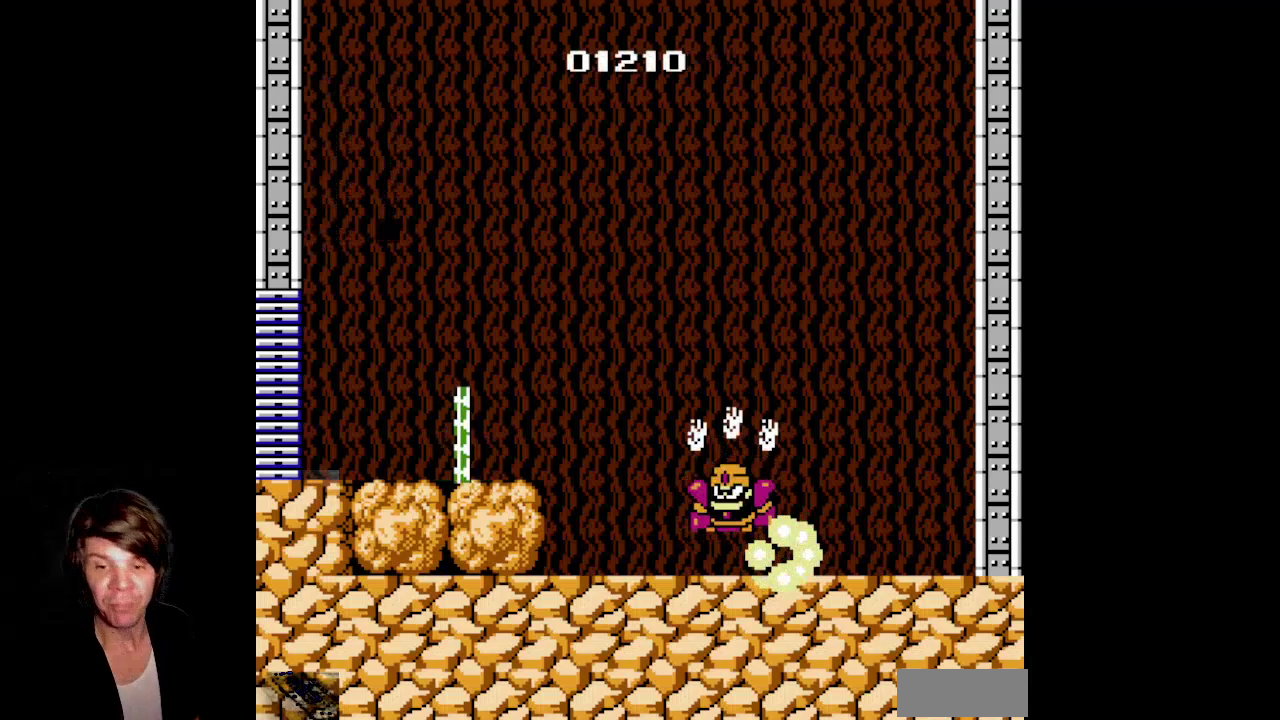
{"buttons": ["SELECT"], "events": [[17, "SELECT", "up"], [83, "SELECT", "down"], [200, "SELECT", "up"], [283, "SELECT", "down"], [383, "SELECT", "up"], [450, "SELECT", "down"]]}
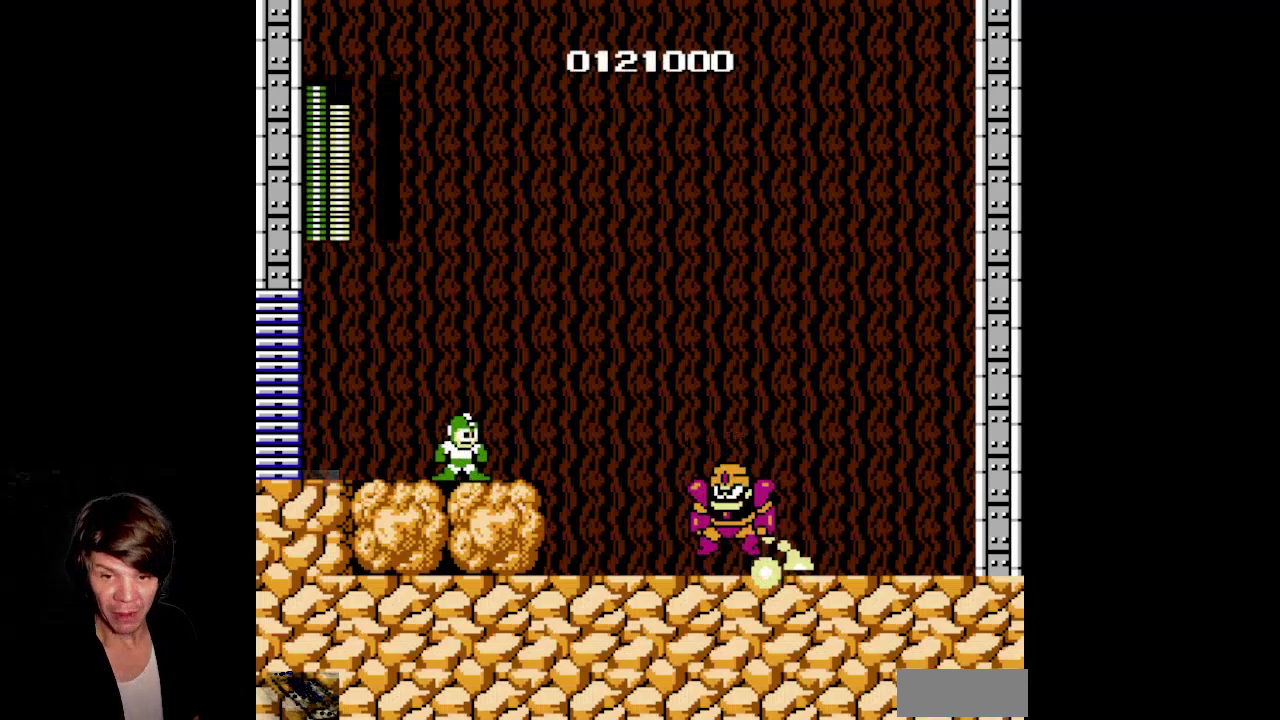
{"buttons": ["SELECT"], "events": [[50, "SELECT", "up"], [150, "SELECT", "down"], [250, "SELECT", "up"], [333, "SELECT", "down"]]}
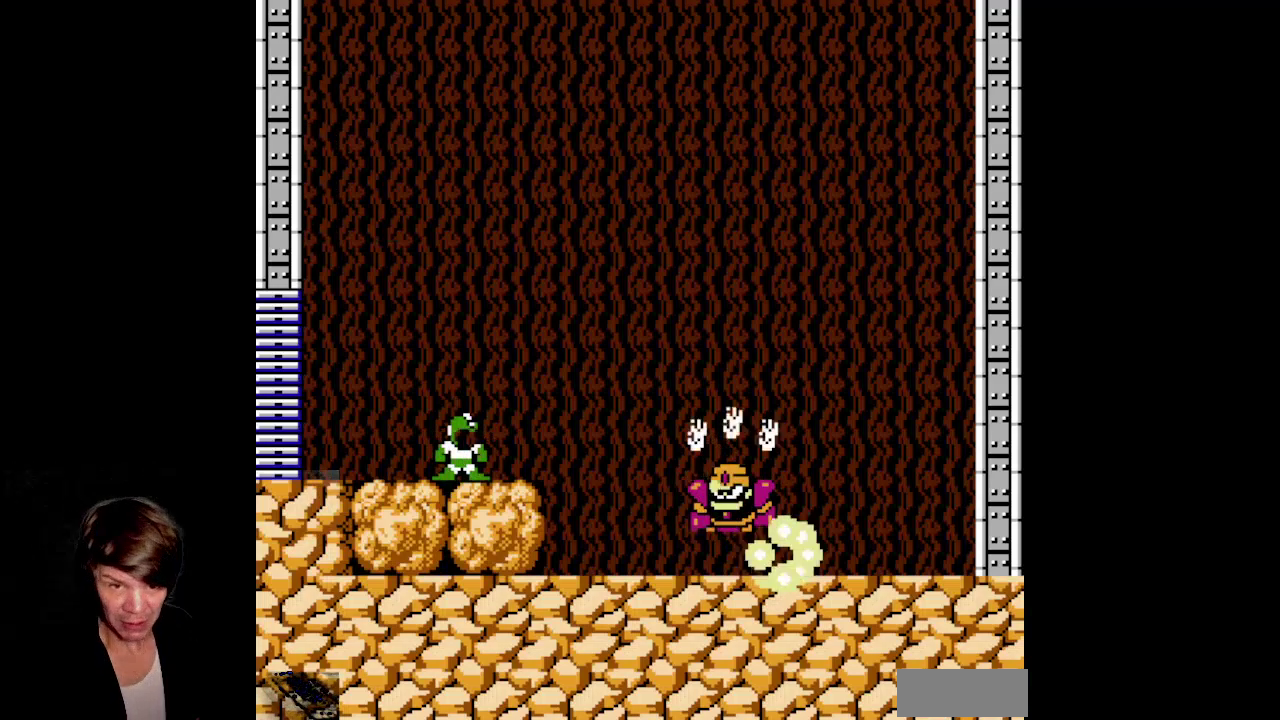
{"buttons": [], "events": [[67, "SELECT", "up"]]}
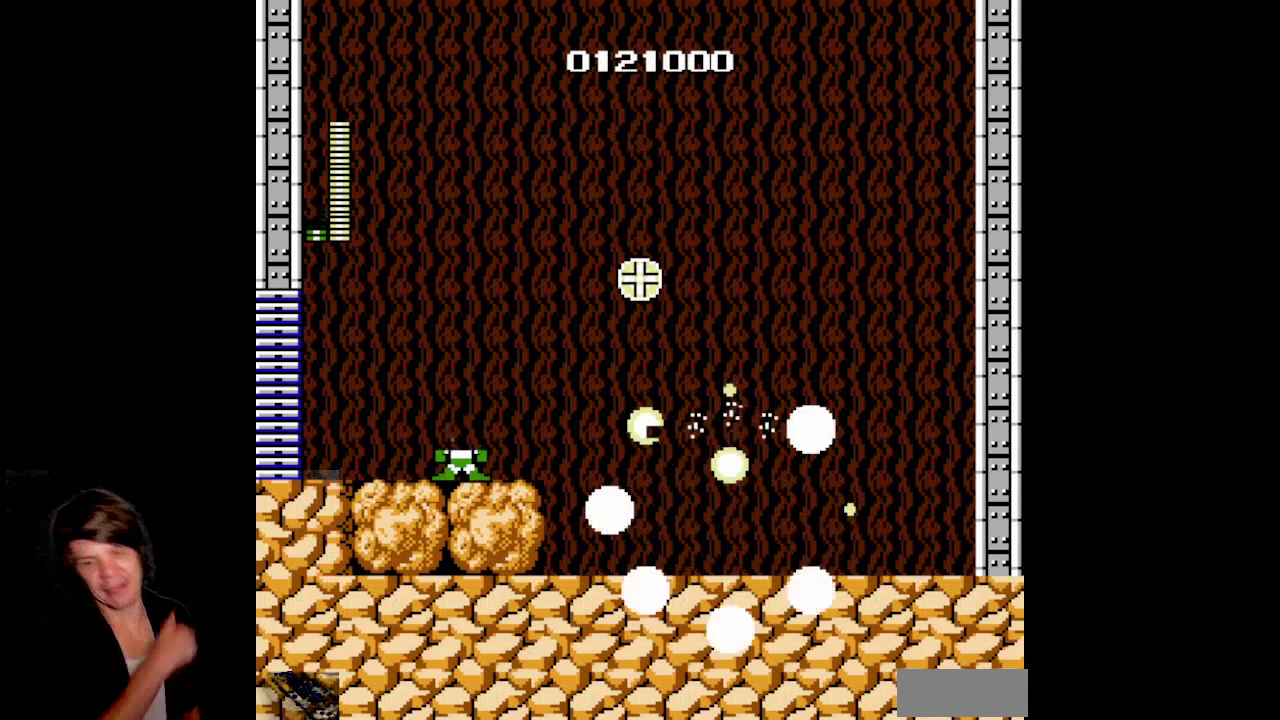
{"buttons": ["DPAD_RIGHT"], "events": [[233, "DPAD_RIGHT", "down"]]}
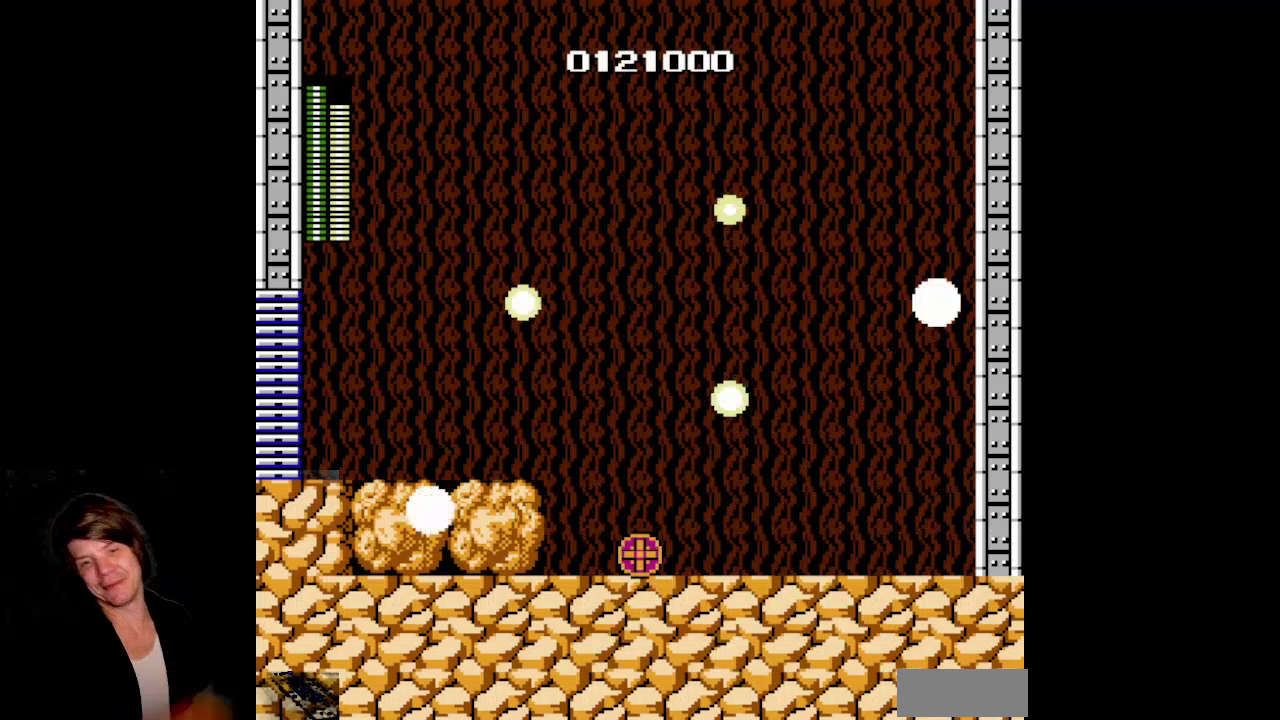
{"buttons": ["DPAD_RIGHT"], "events": []}
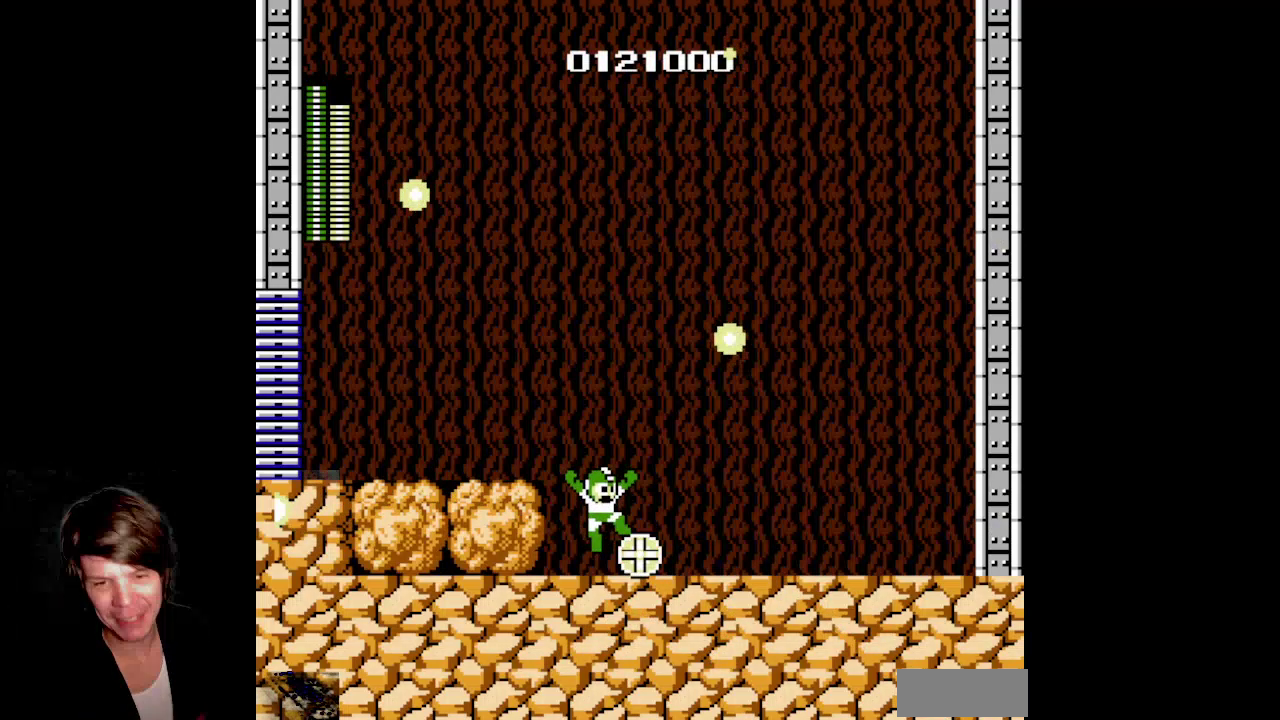
{"buttons": ["DPAD_RIGHT"], "events": []}
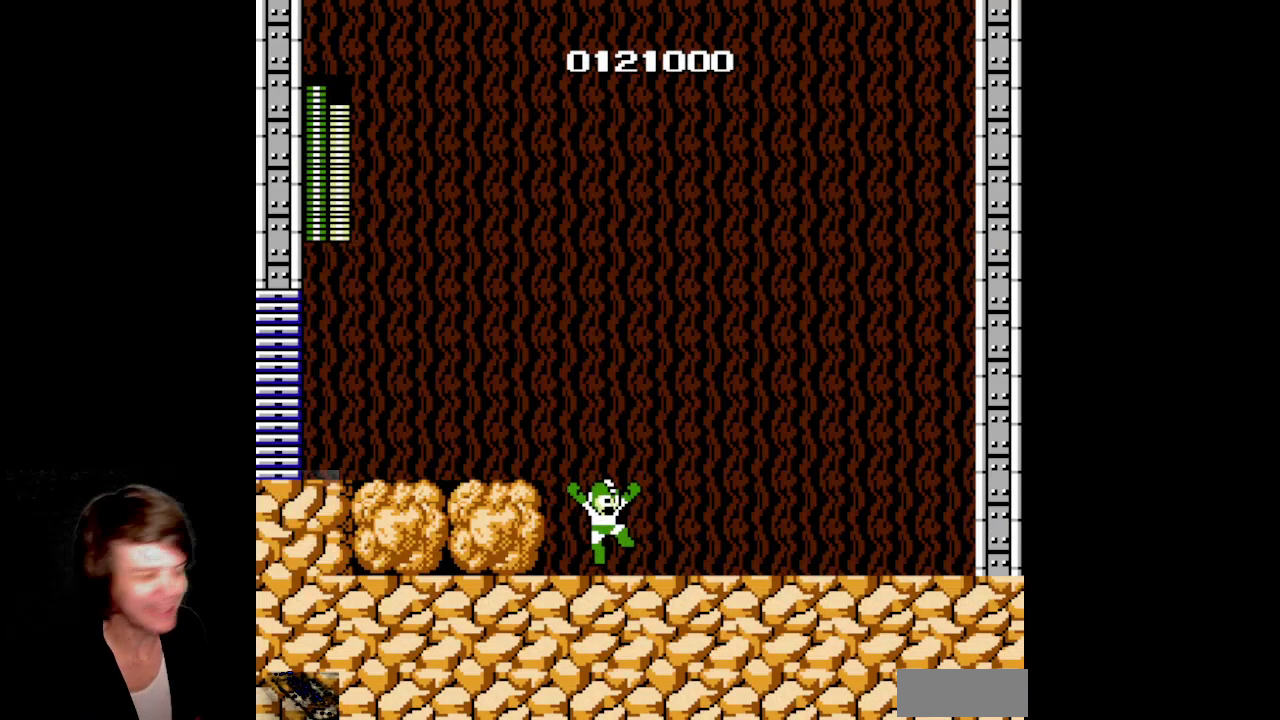
{"buttons": [], "events": [[17, "DPAD_RIGHT", "up"]]}